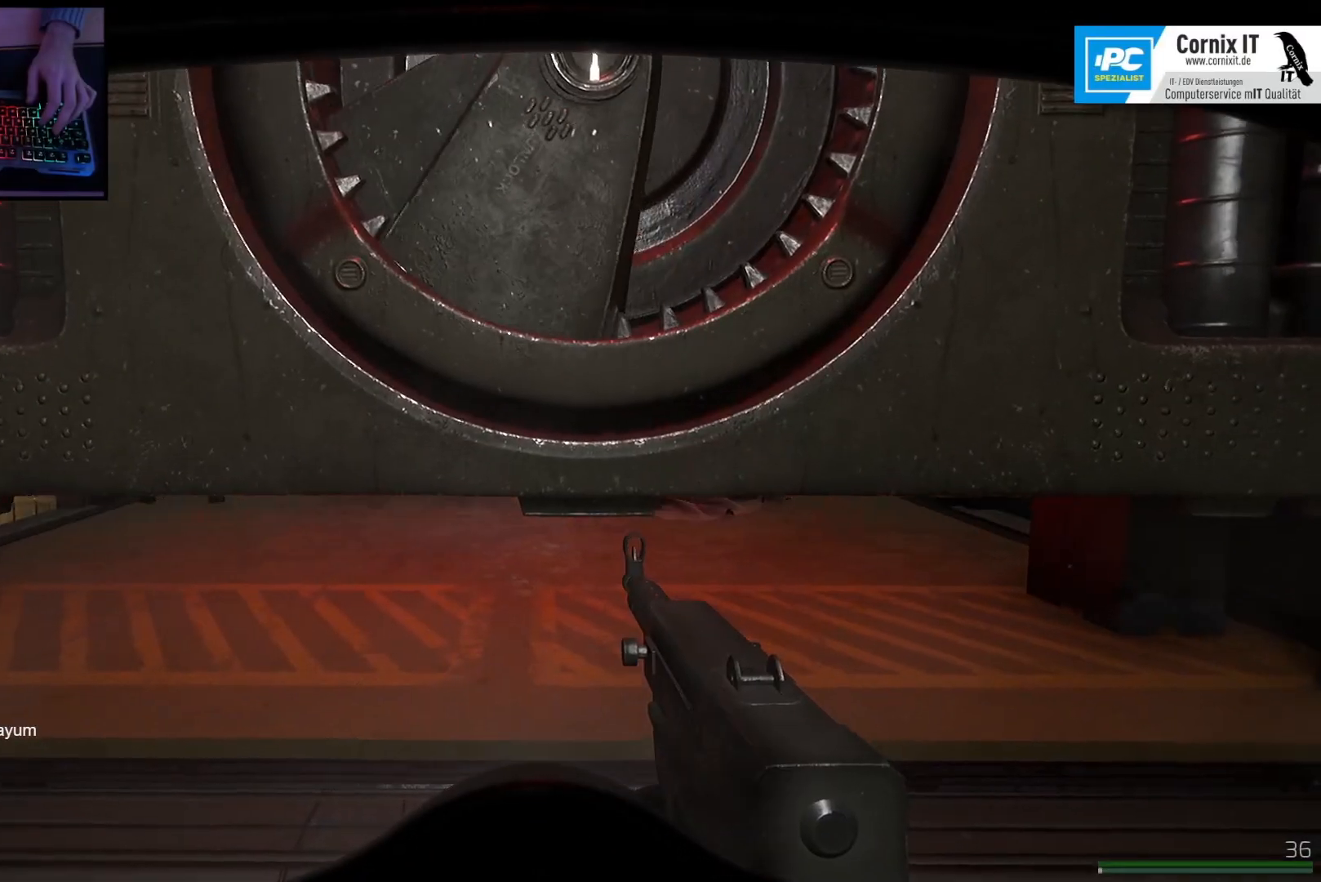
Gameplay with keyboard and mouse; each line is a JSON object with the keys and mouse buttons held at the frame after it. "events" lists presses ("down") and releases ("up") of "a", "ctrl", "d", "e", "q", "s", "shift", "space", "w", "mouse_left", "mouse_wheel", "mouse_right", "mouse_mb4" and "mouse_mb5" between this image and that frame as [ms after this image, input, new state], when the widget could be followed in between. "mouse_left", "mouse_wheel", "mouse_right", "mouse_mb4", "mouse_mb5" = the "left", "wheel", "right", "mb4", "mb5" buttons of the "mouse" list. No other keys are recorded. "wheel" means that the mouse wheel is clicked or scrolled. Mouse movement is not recorded.
{"keys": ["w"], "mouse": [], "events": [[284, "w", "down"]]}
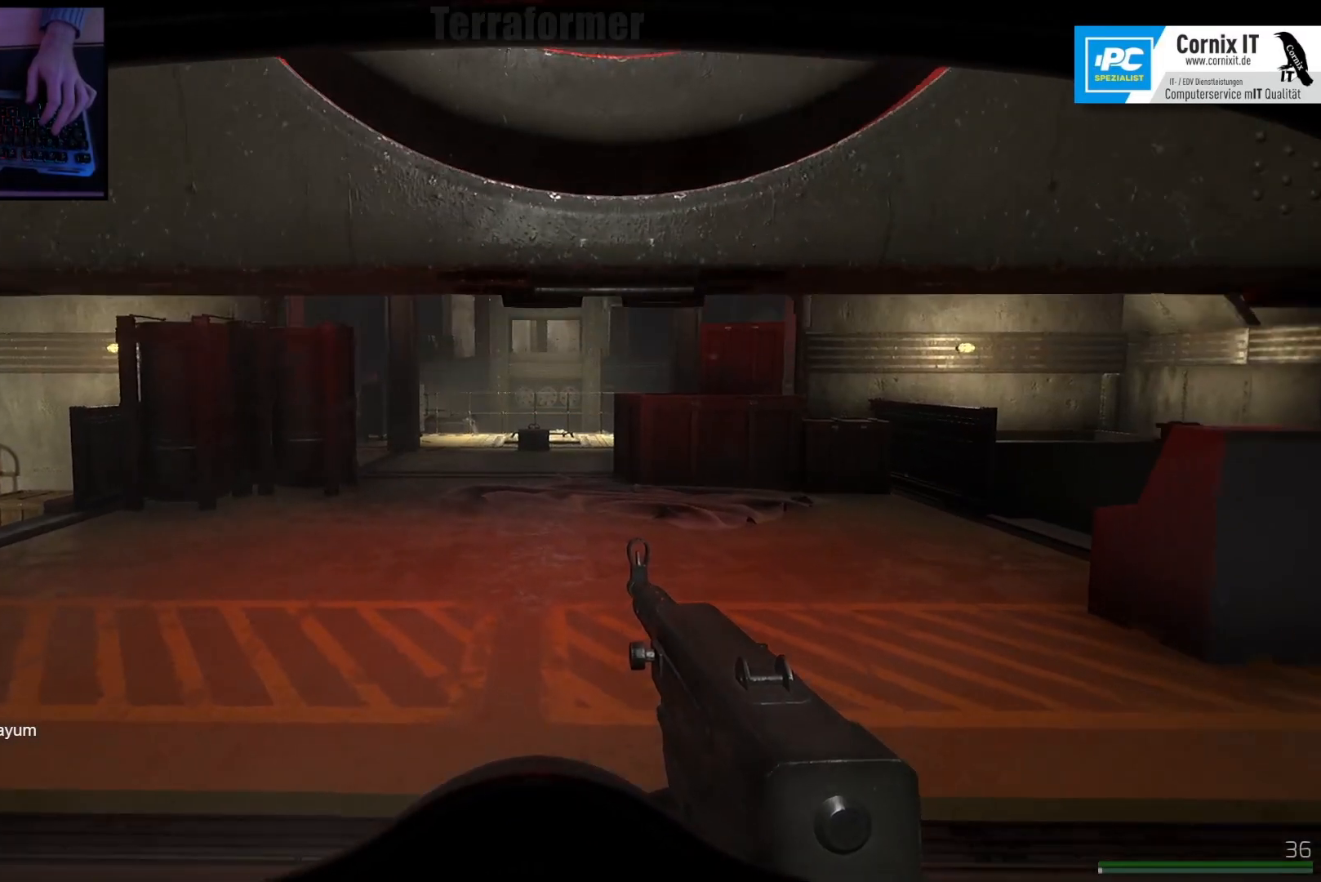
{"keys": ["a", "w"], "mouse": [], "events": [[350, "a", "down"]]}
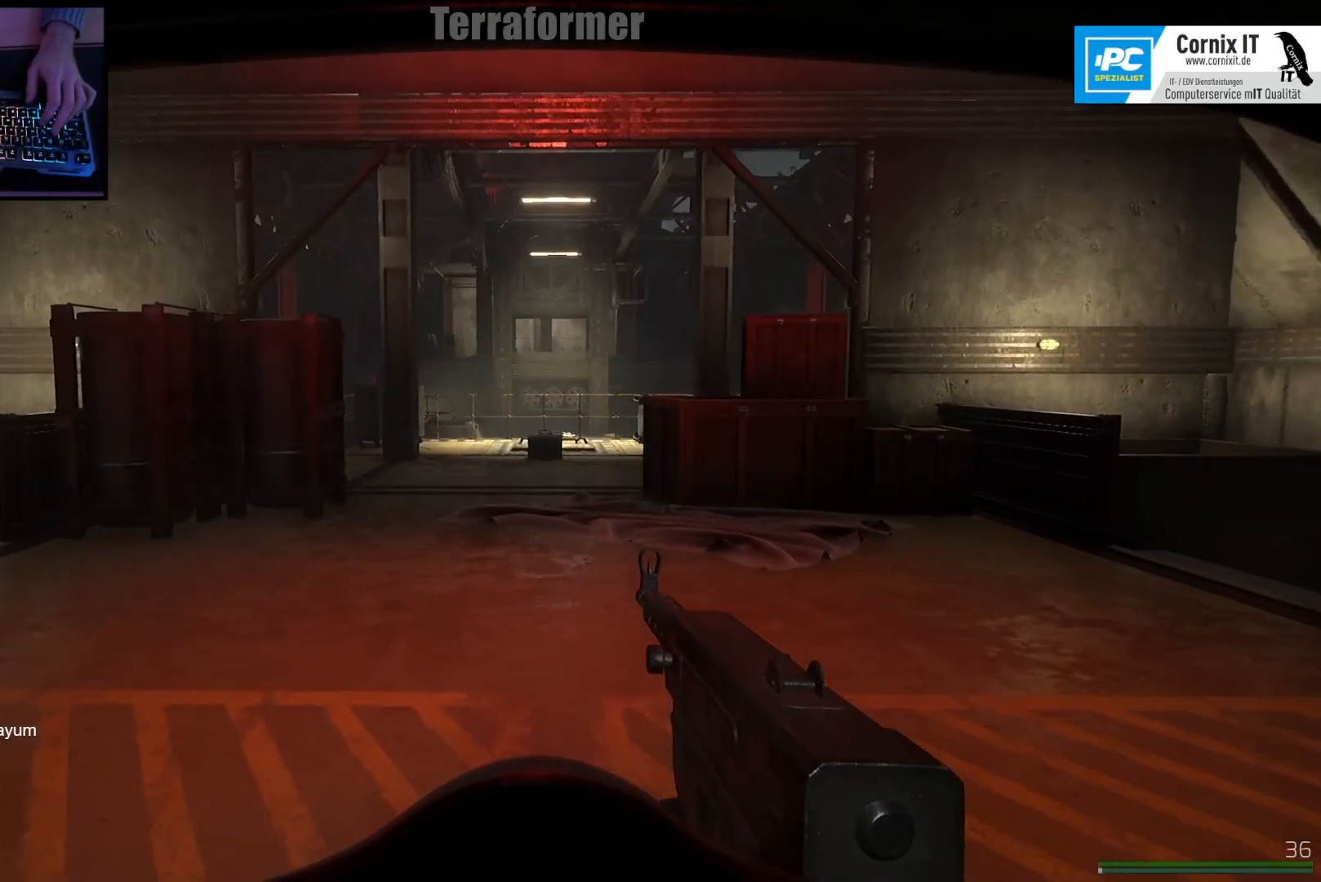
{"keys": ["shift", "w"], "mouse": [], "events": [[133, "a", "up"], [317, "shift", "down"]]}
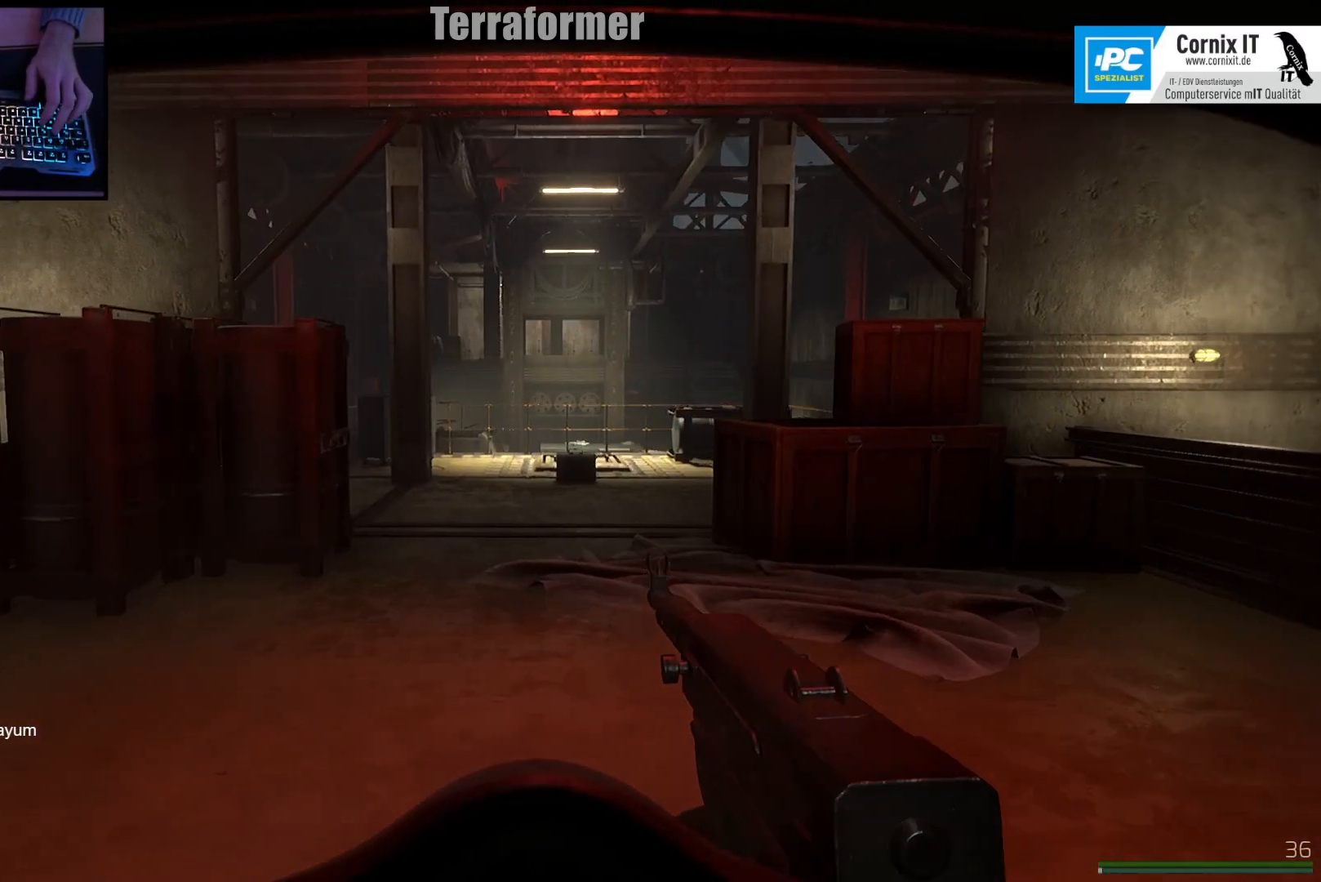
{"keys": ["shift", "w"], "mouse": [], "events": []}
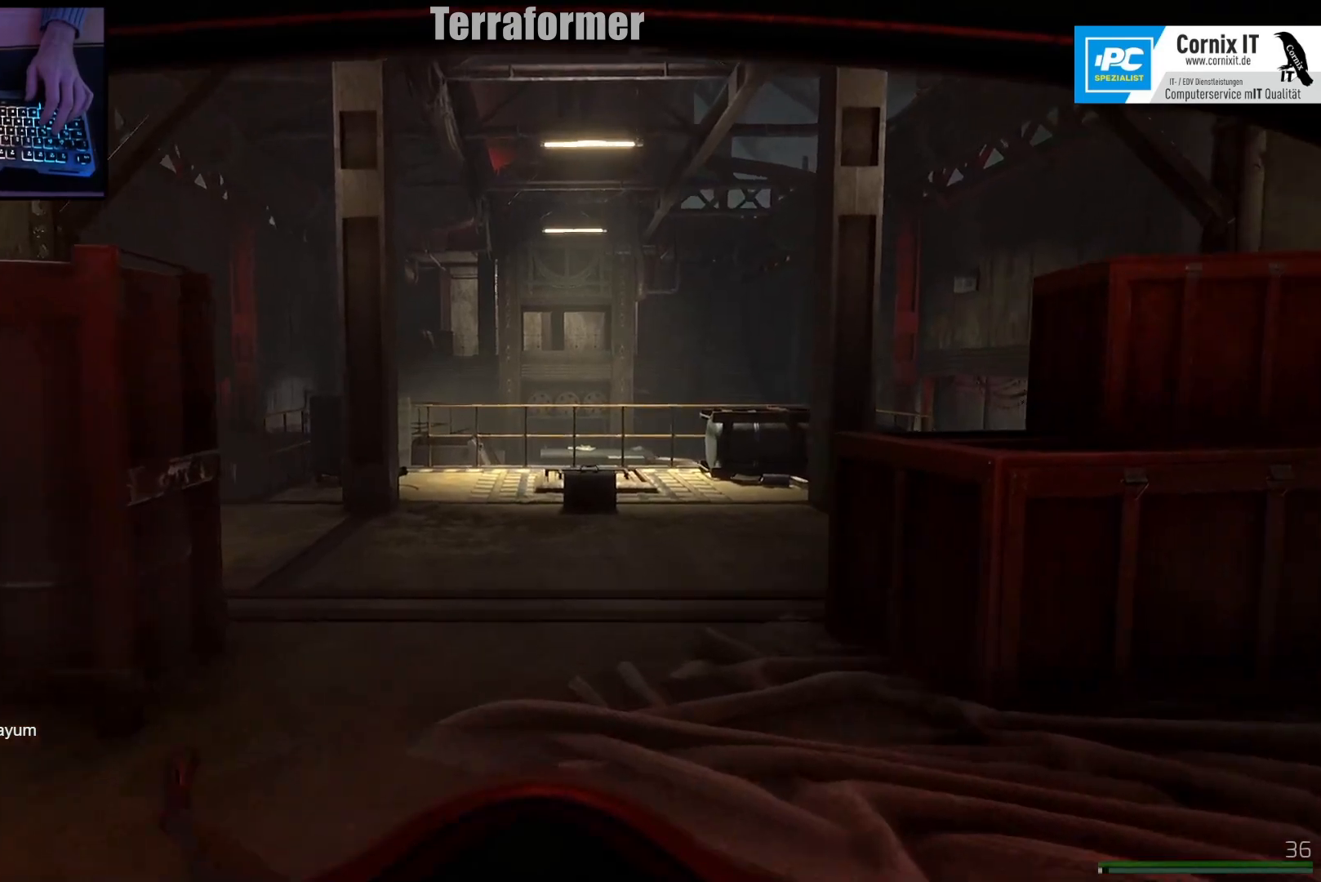
{"keys": ["shift", "w"], "mouse": [], "events": []}
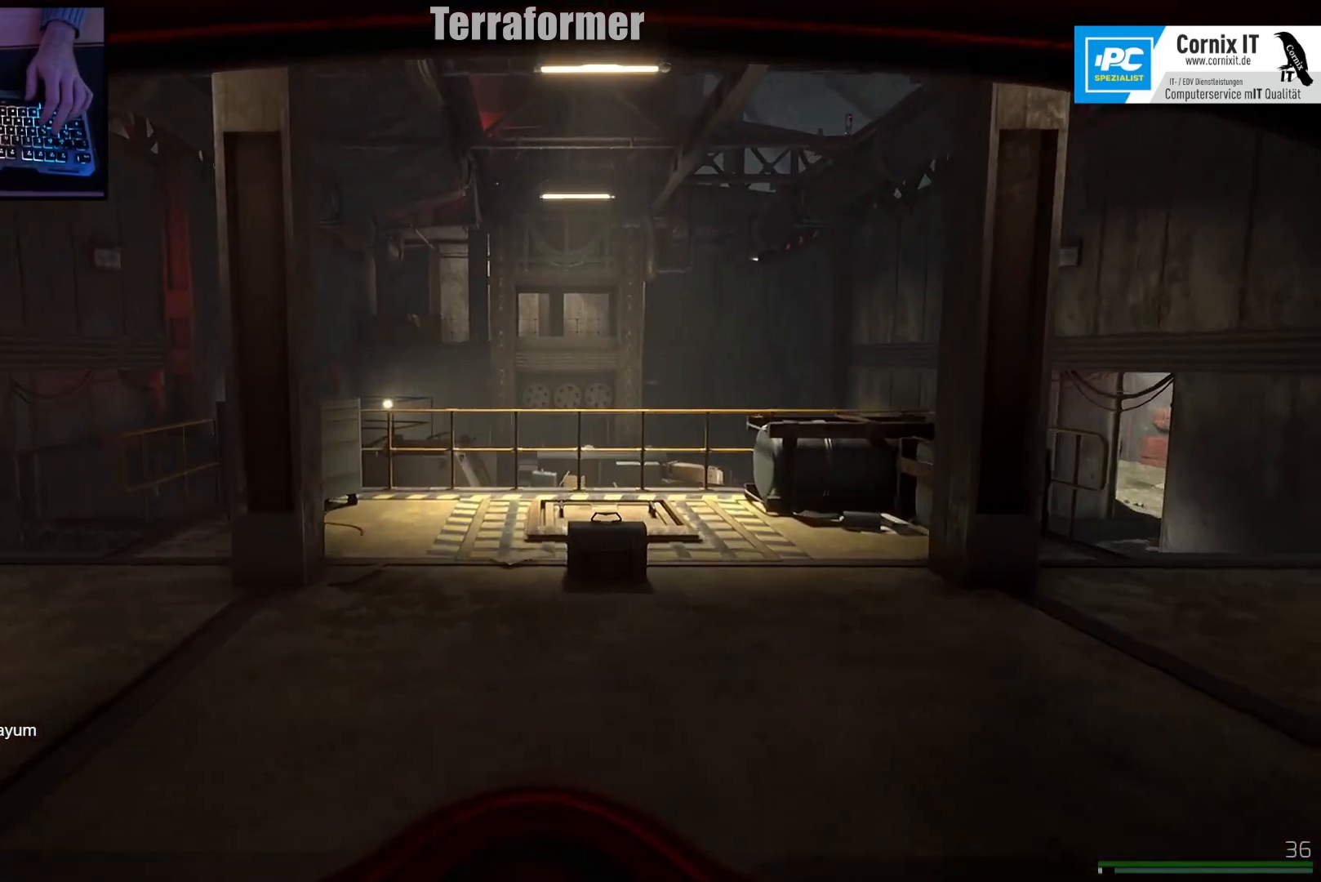
{"keys": ["shift", "w"], "mouse": [], "events": []}
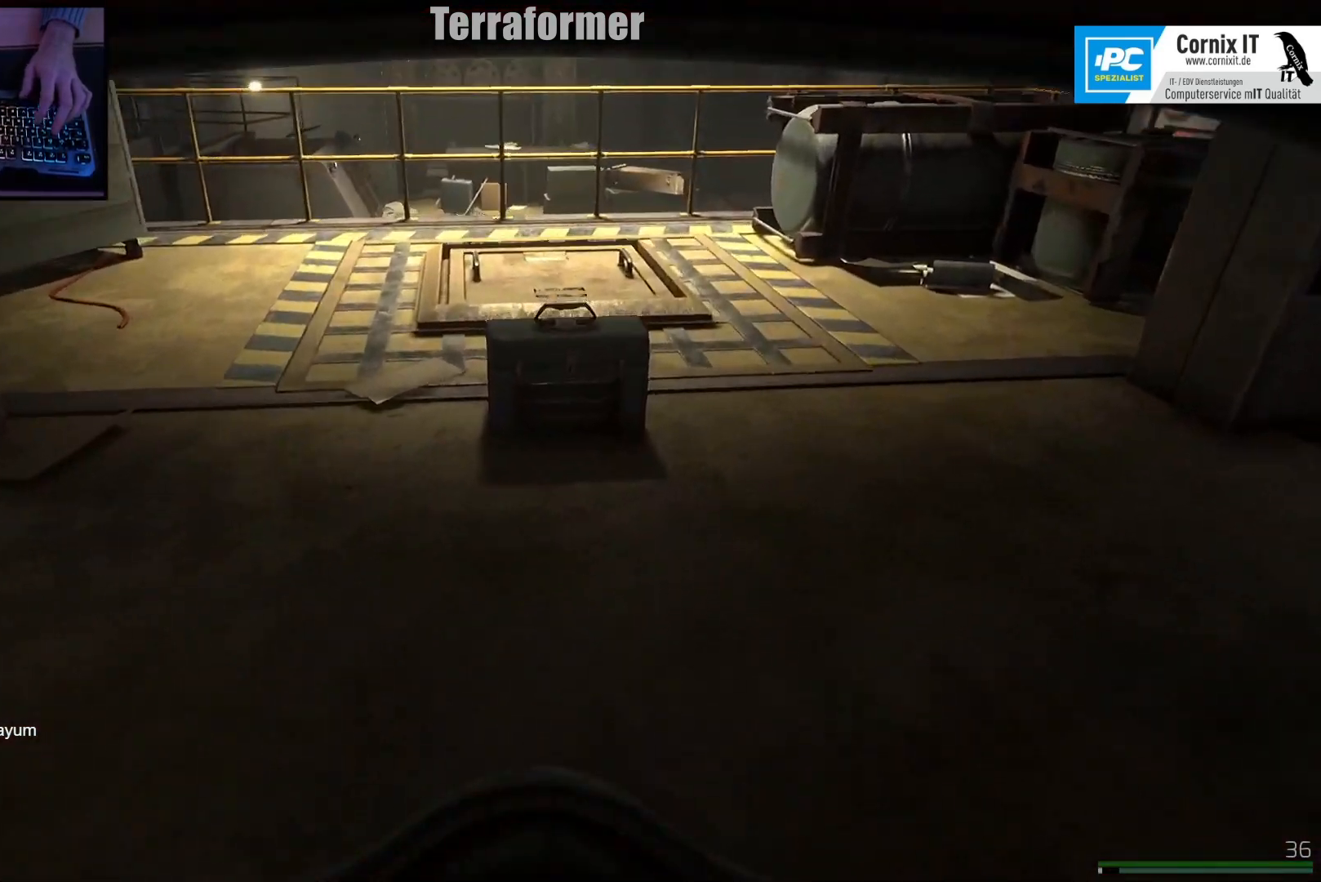
{"keys": [], "mouse": [], "events": [[150, "shift", "up"], [167, "w", "up"]]}
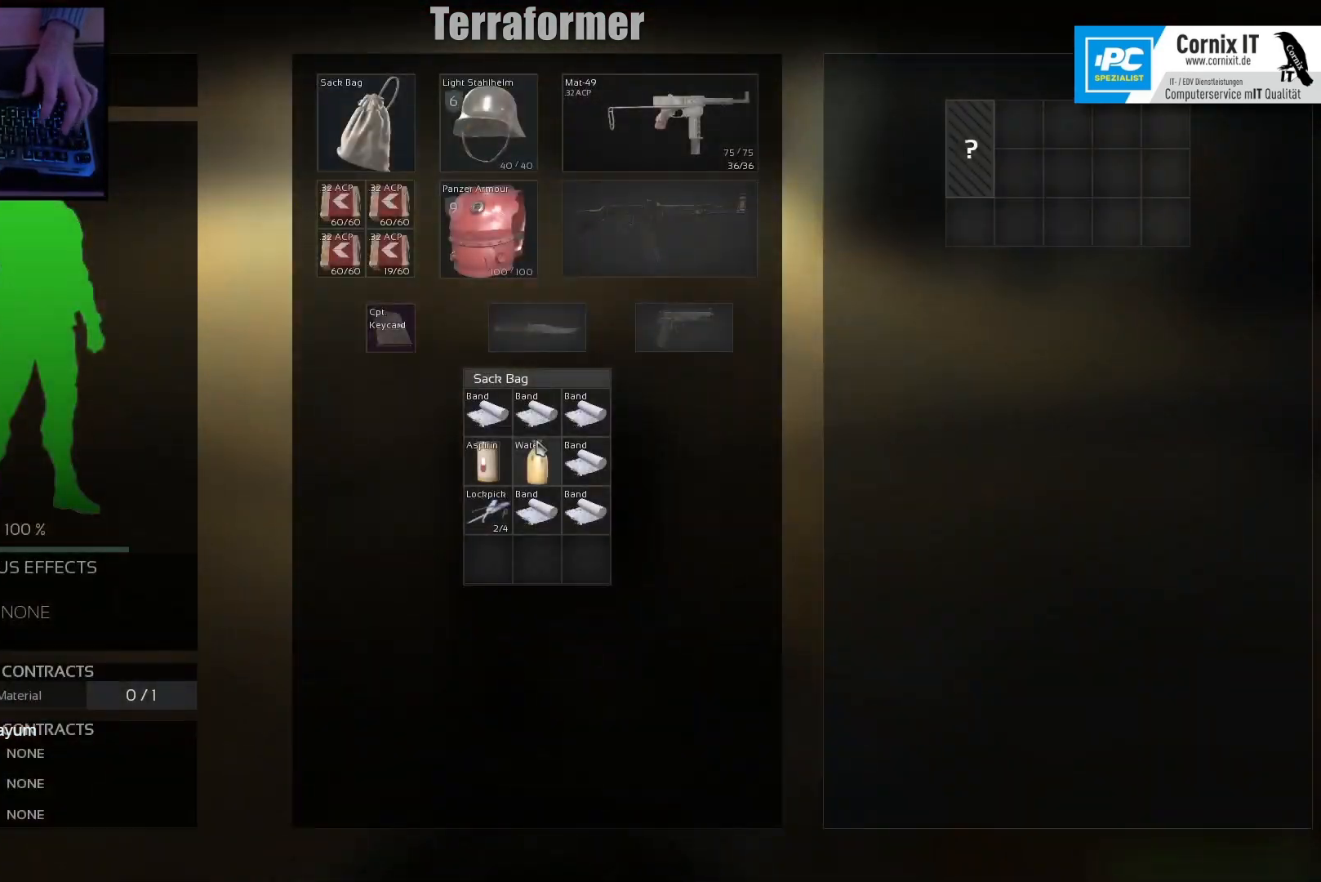
{"keys": [], "mouse": [], "events": []}
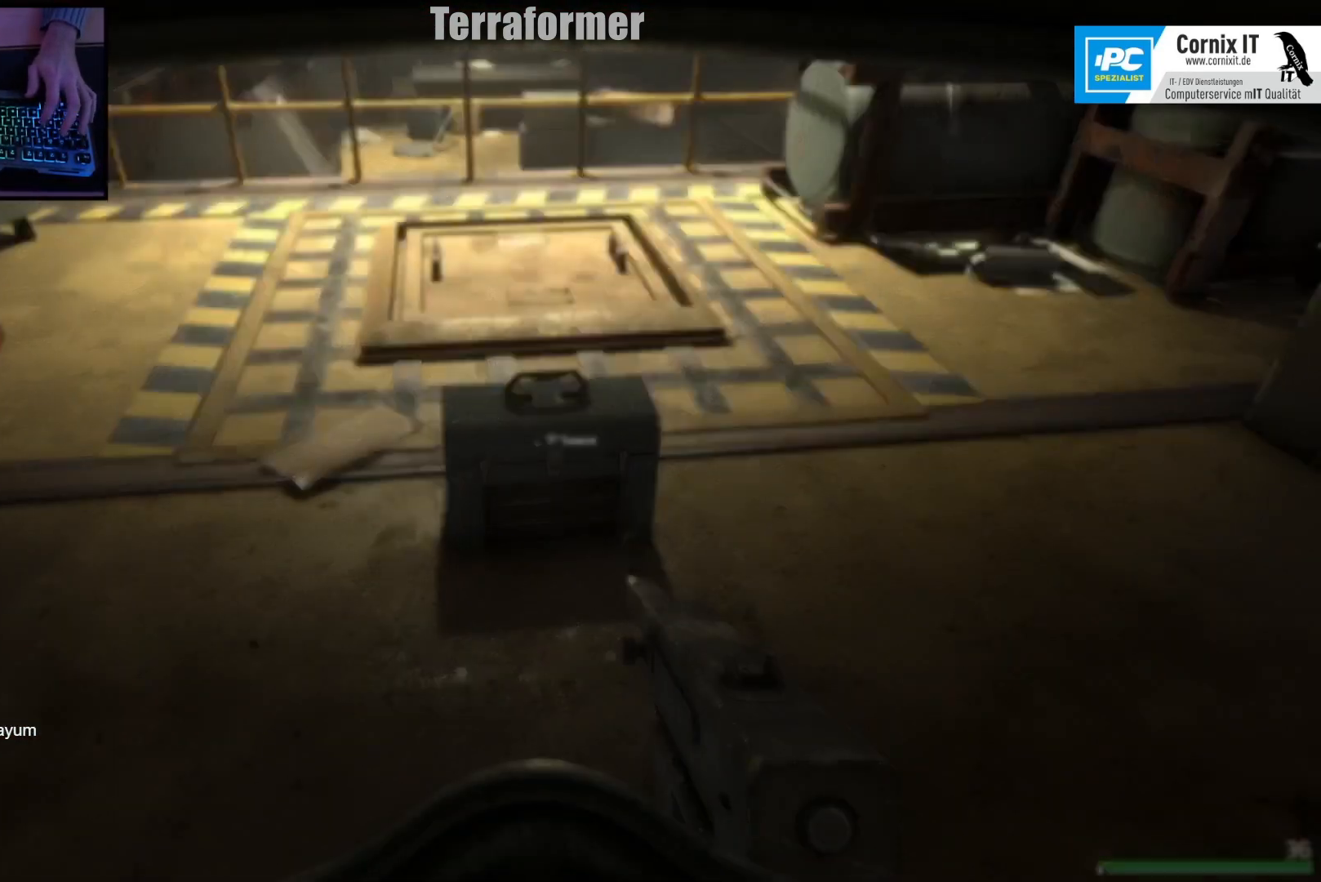
{"keys": [], "mouse": [], "events": []}
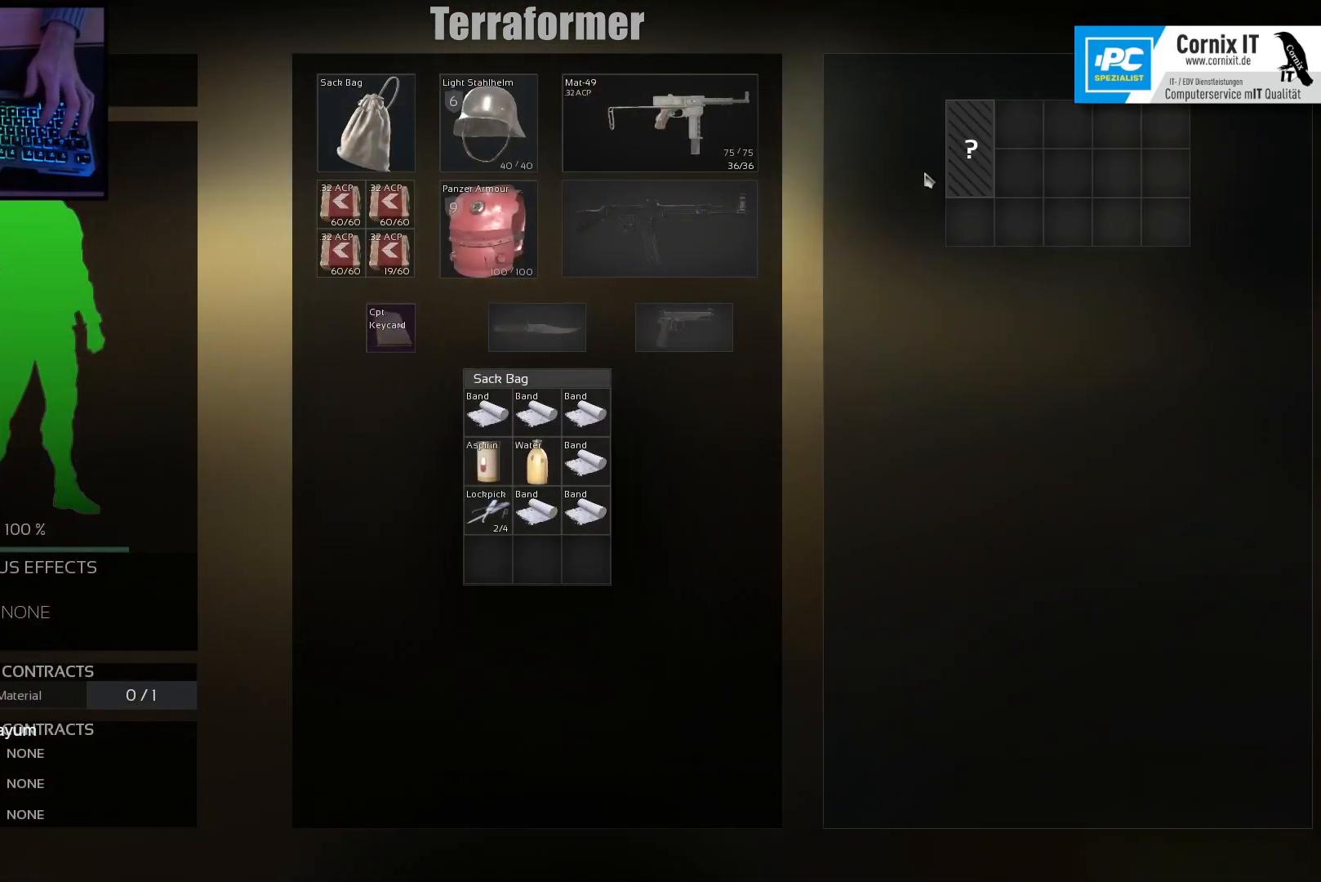
{"keys": [], "mouse": [], "events": [[151, "mouse_left", "down"], [234, "mouse_left", "up"]]}
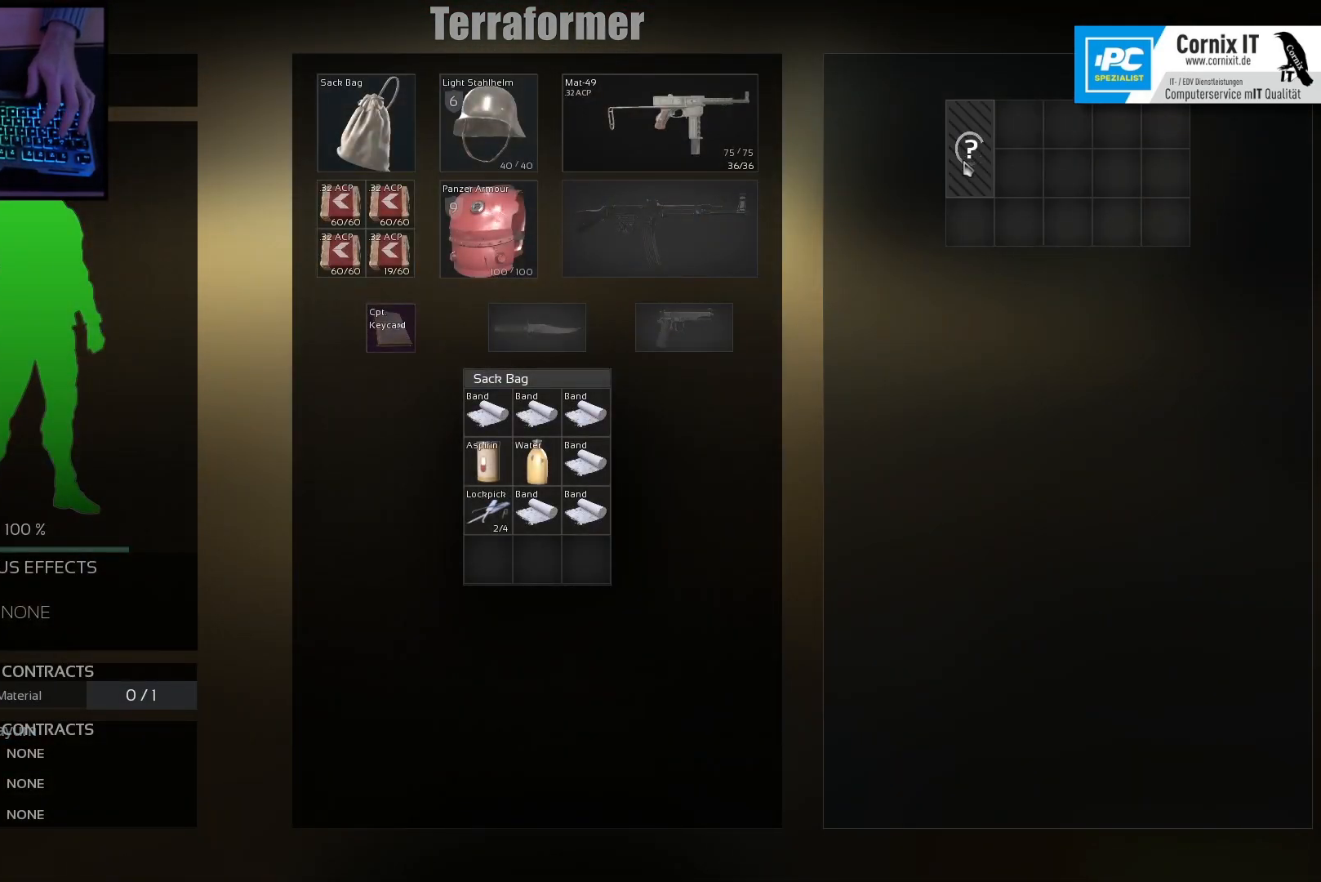
{"keys": [], "mouse": [], "events": []}
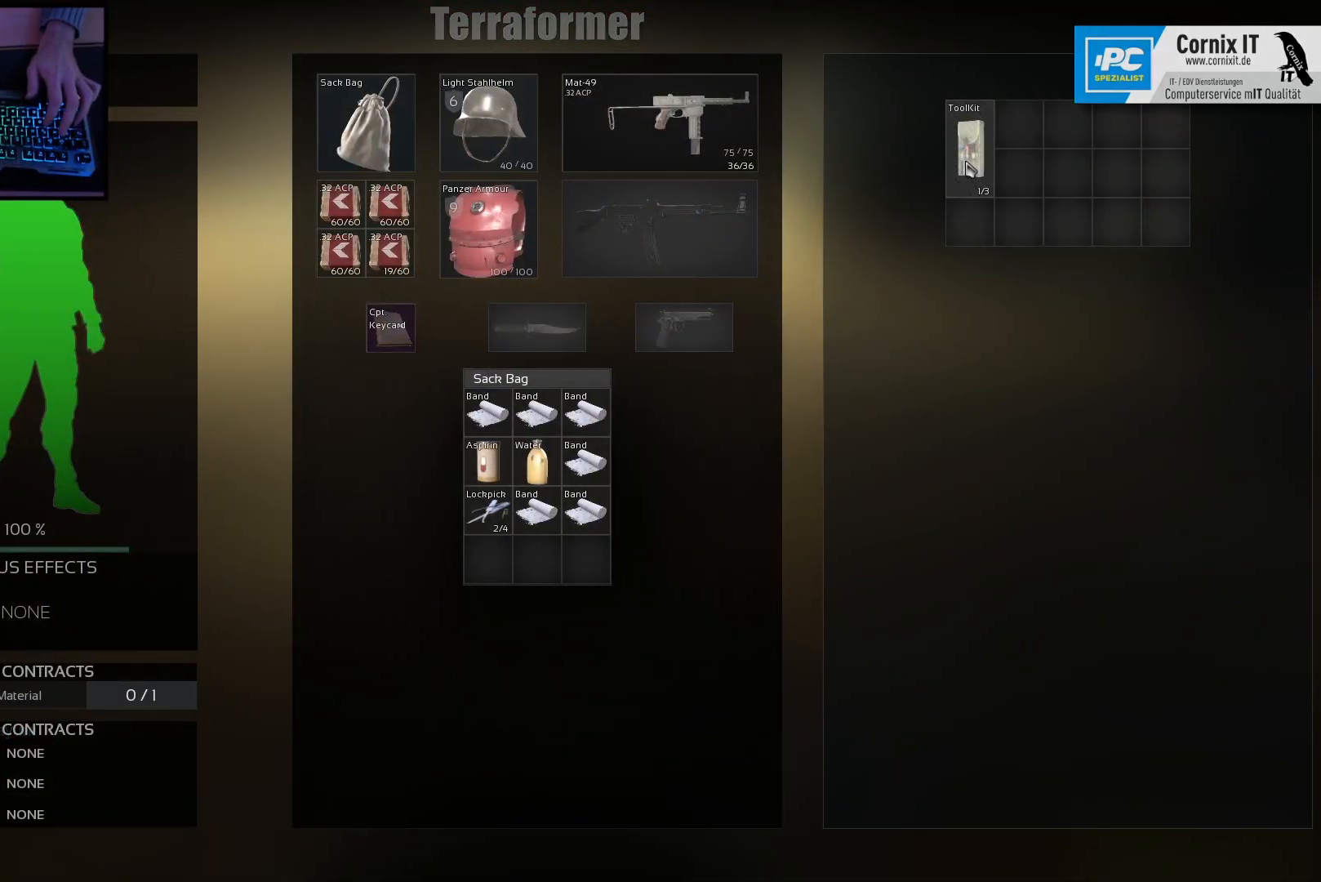
{"keys": ["ctrl"], "mouse": [], "events": [[333, "ctrl", "down"], [383, "mouse_left", "down"], [483, "mouse_left", "up"]]}
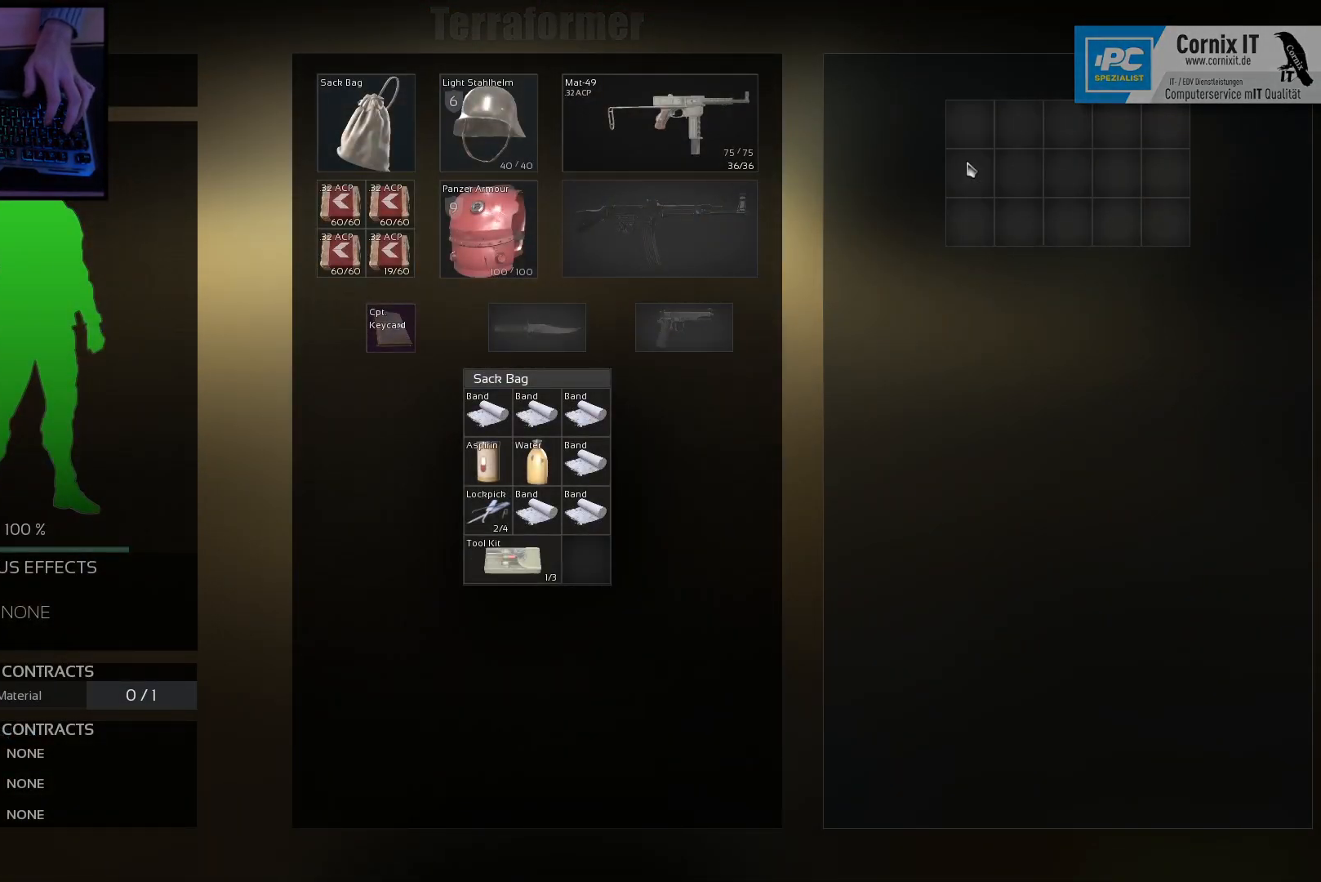
{"keys": ["a", "w"], "mouse": [], "events": [[33, "ctrl", "up"], [334, "w", "down"], [367, "a", "down"]]}
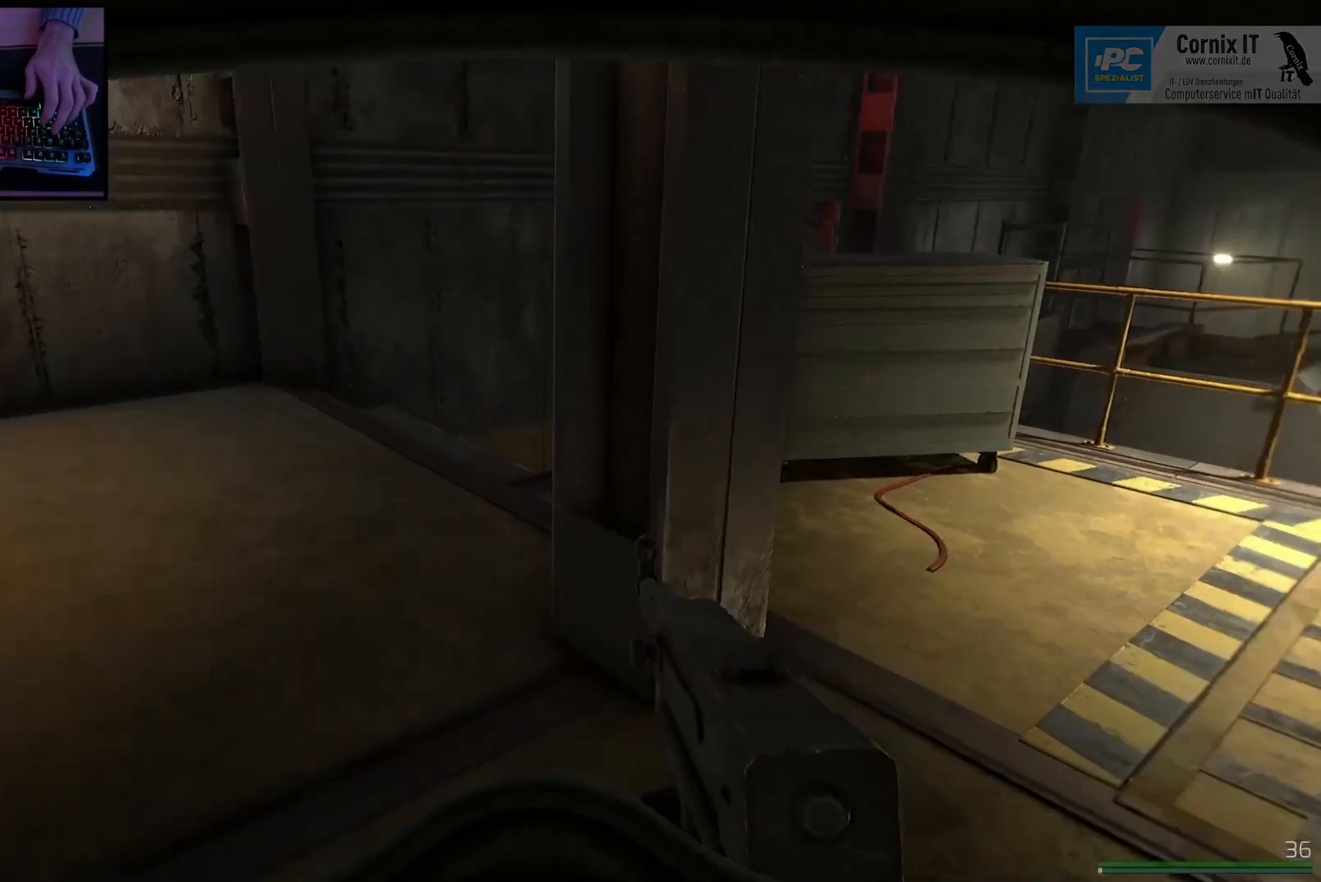
{"keys": ["a", "shift", "w"], "mouse": [], "events": [[151, "shift", "down"]]}
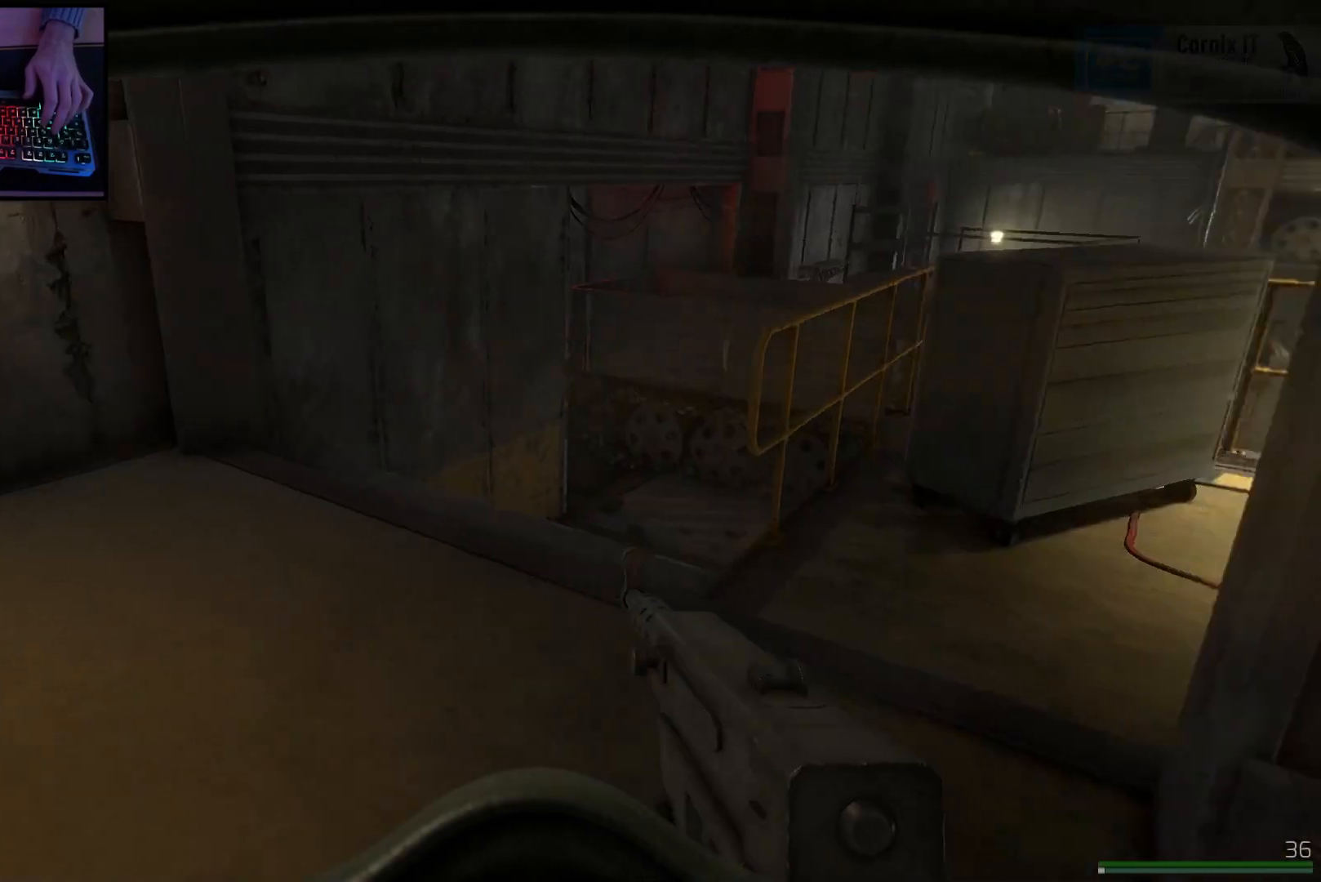
{"keys": ["a", "shift", "w"], "mouse": [], "events": [[117, "a", "up"], [350, "a", "down"]]}
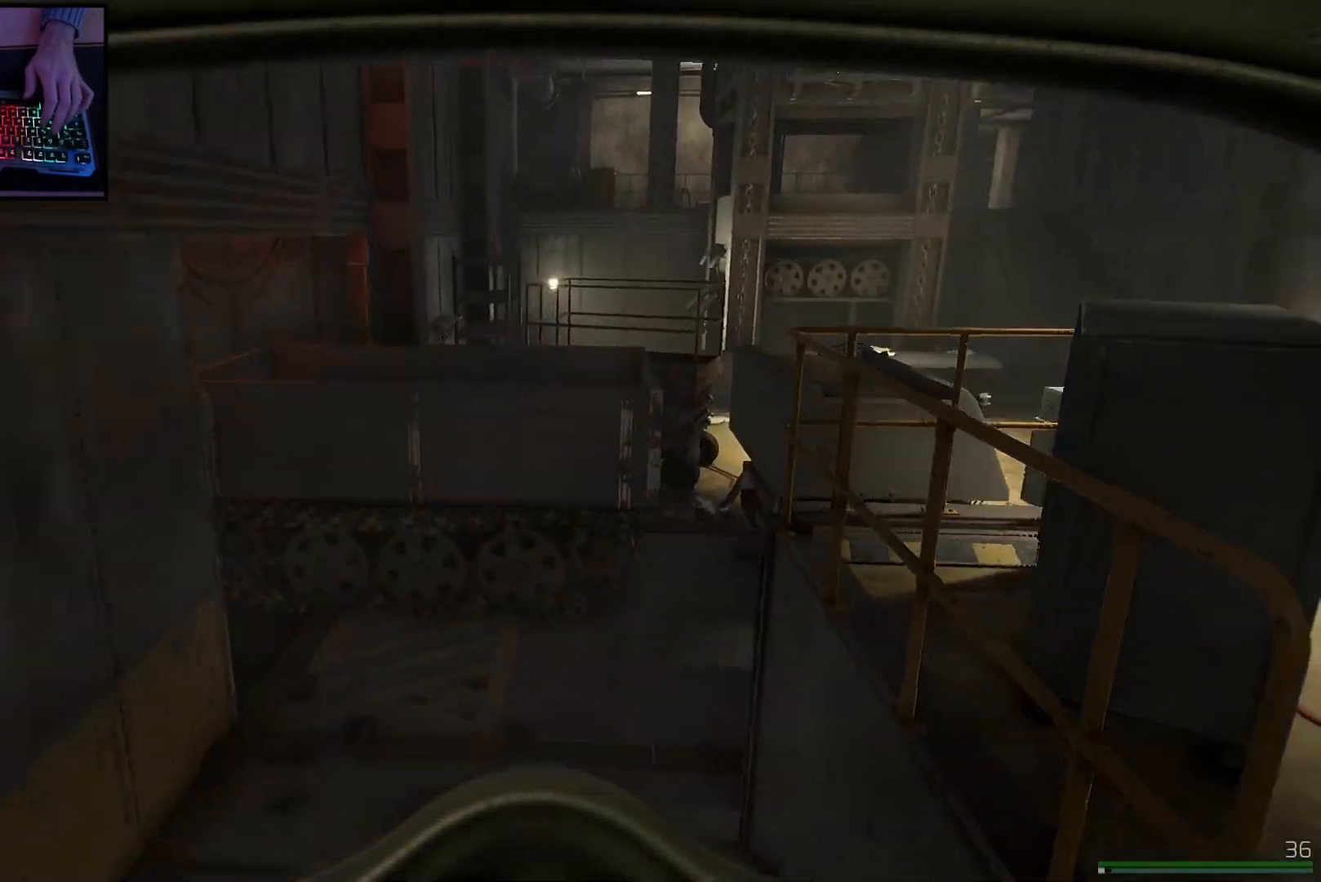
{"keys": ["d", "shift", "w"], "mouse": [], "events": [[100, "a", "up"], [383, "d", "down"]]}
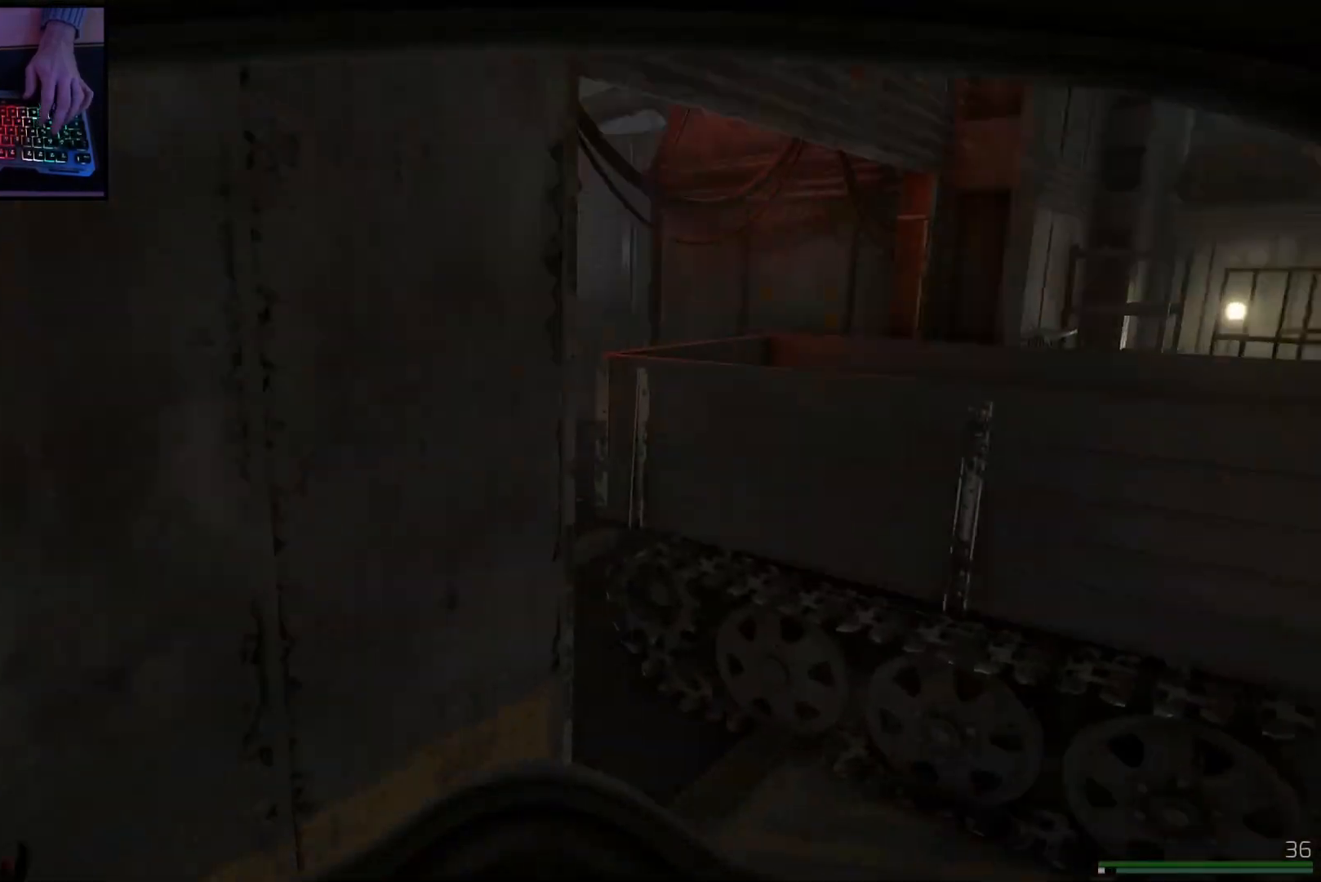
{"keys": ["shift", "w"], "mouse": [], "events": [[400, "d", "up"]]}
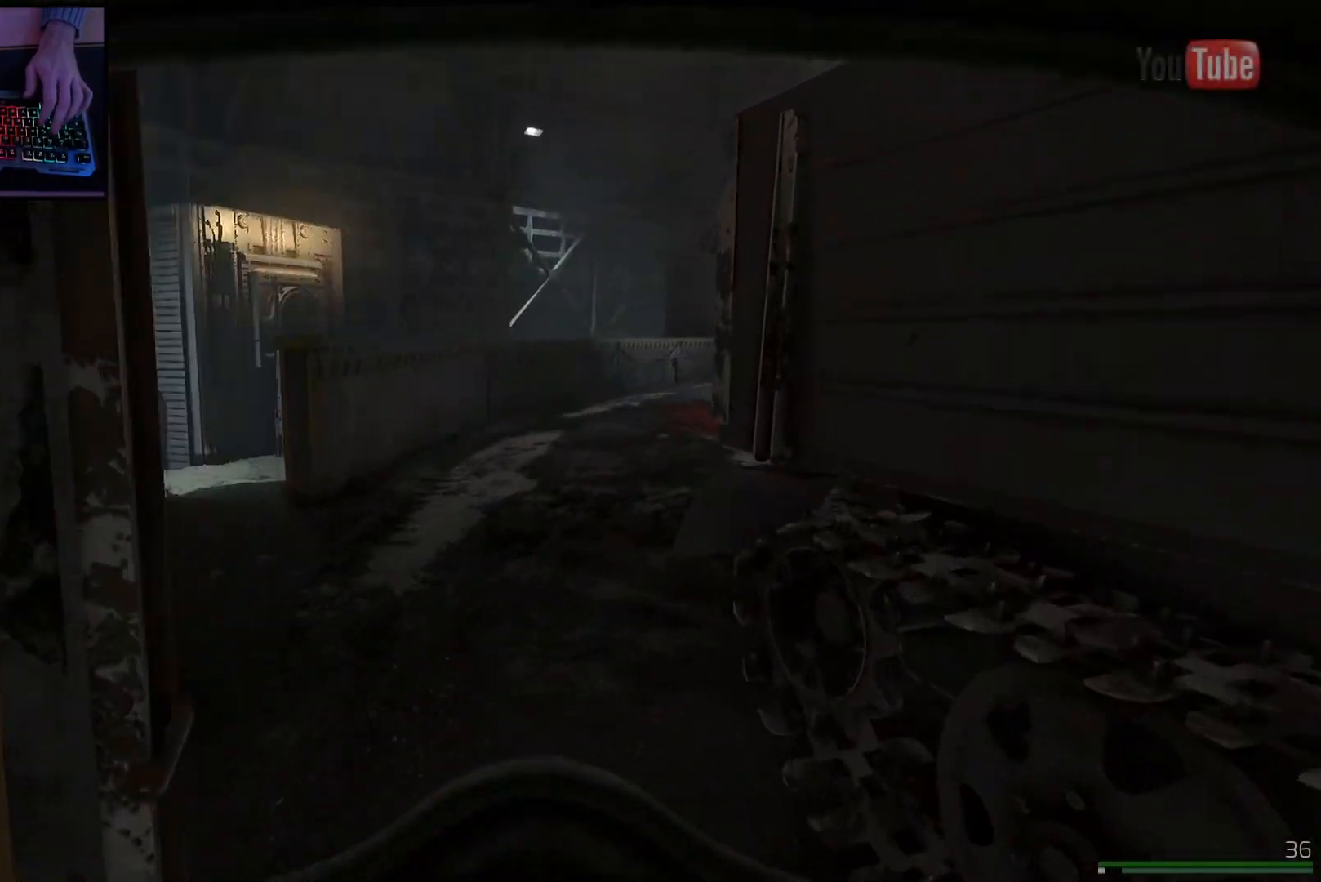
{"keys": ["a", "shift", "w"], "mouse": [], "events": [[134, "a", "down"]]}
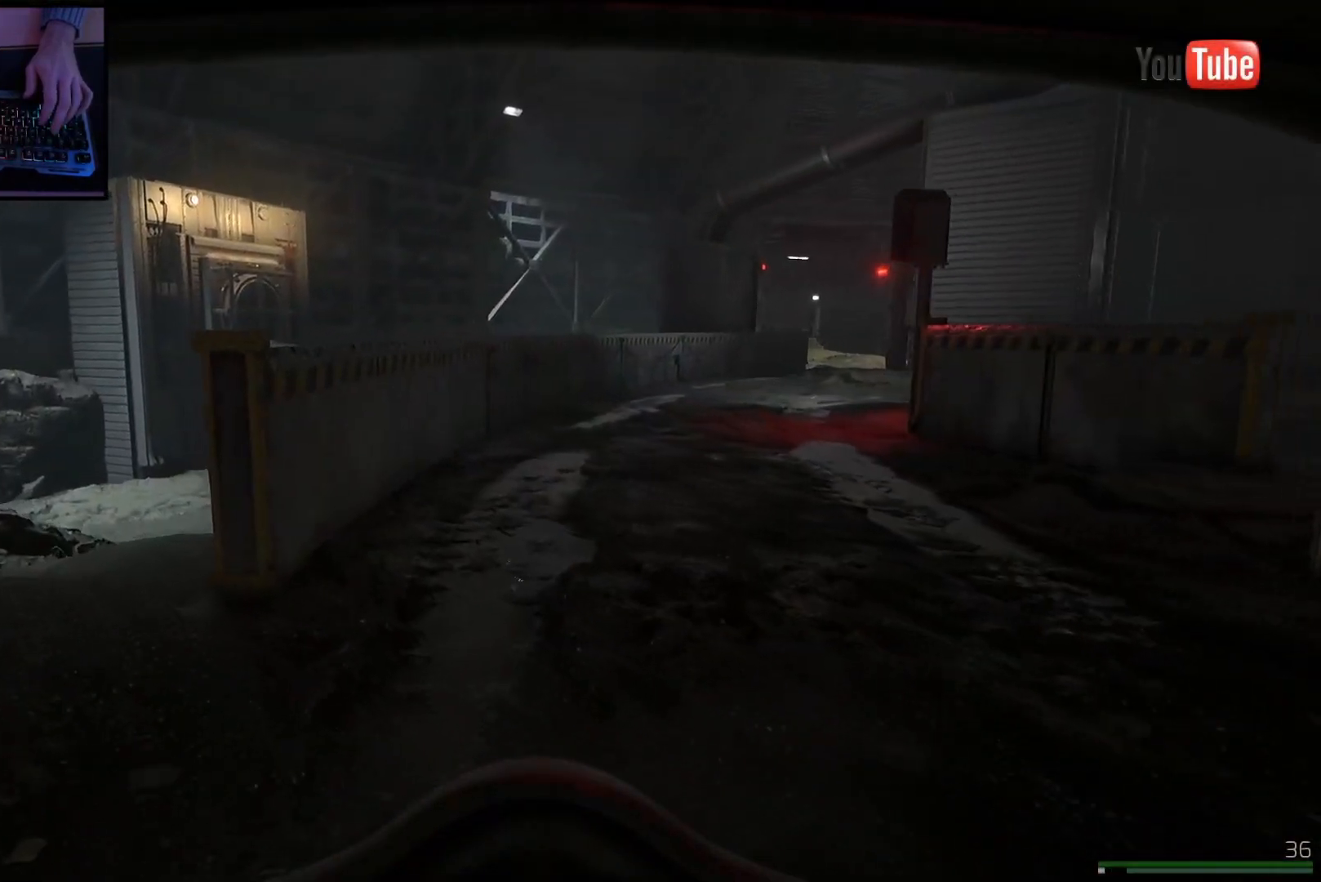
{"keys": ["a", "shift", "w"], "mouse": [], "events": []}
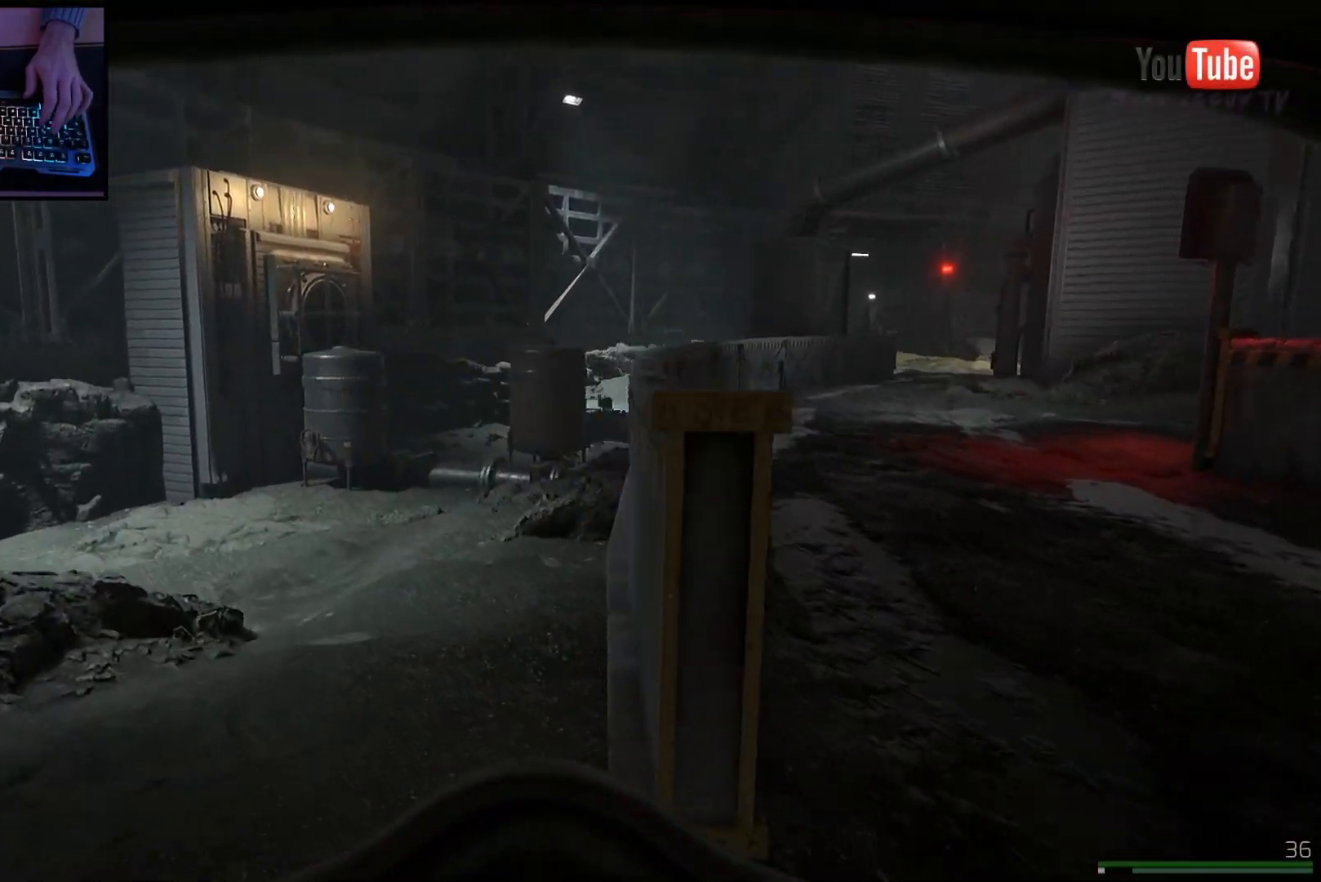
{"keys": ["shift", "w"], "mouse": [], "events": [[133, "a", "up"]]}
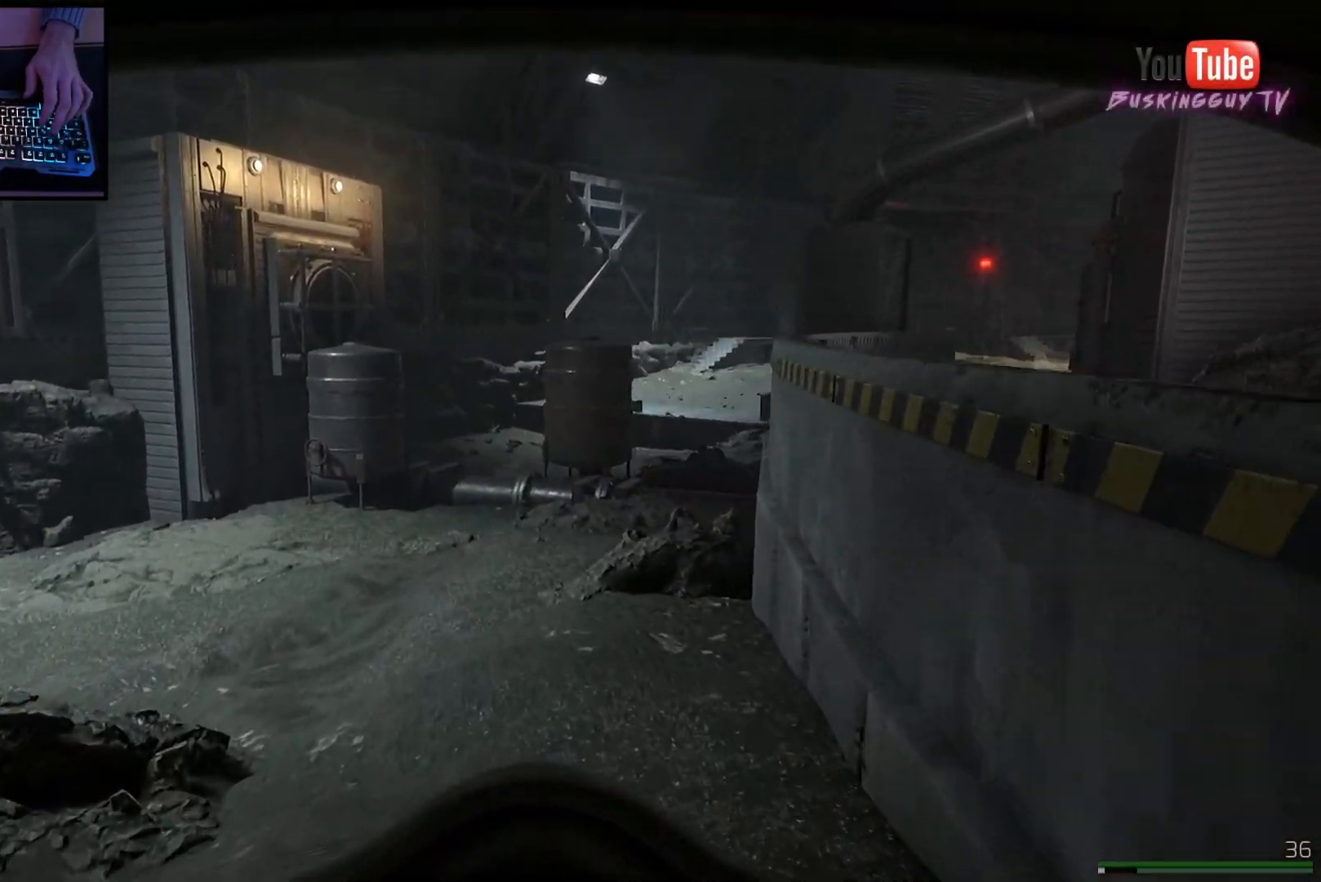
{"keys": ["shift", "w"], "mouse": [], "events": [[133, "a", "down"], [284, "a", "up"]]}
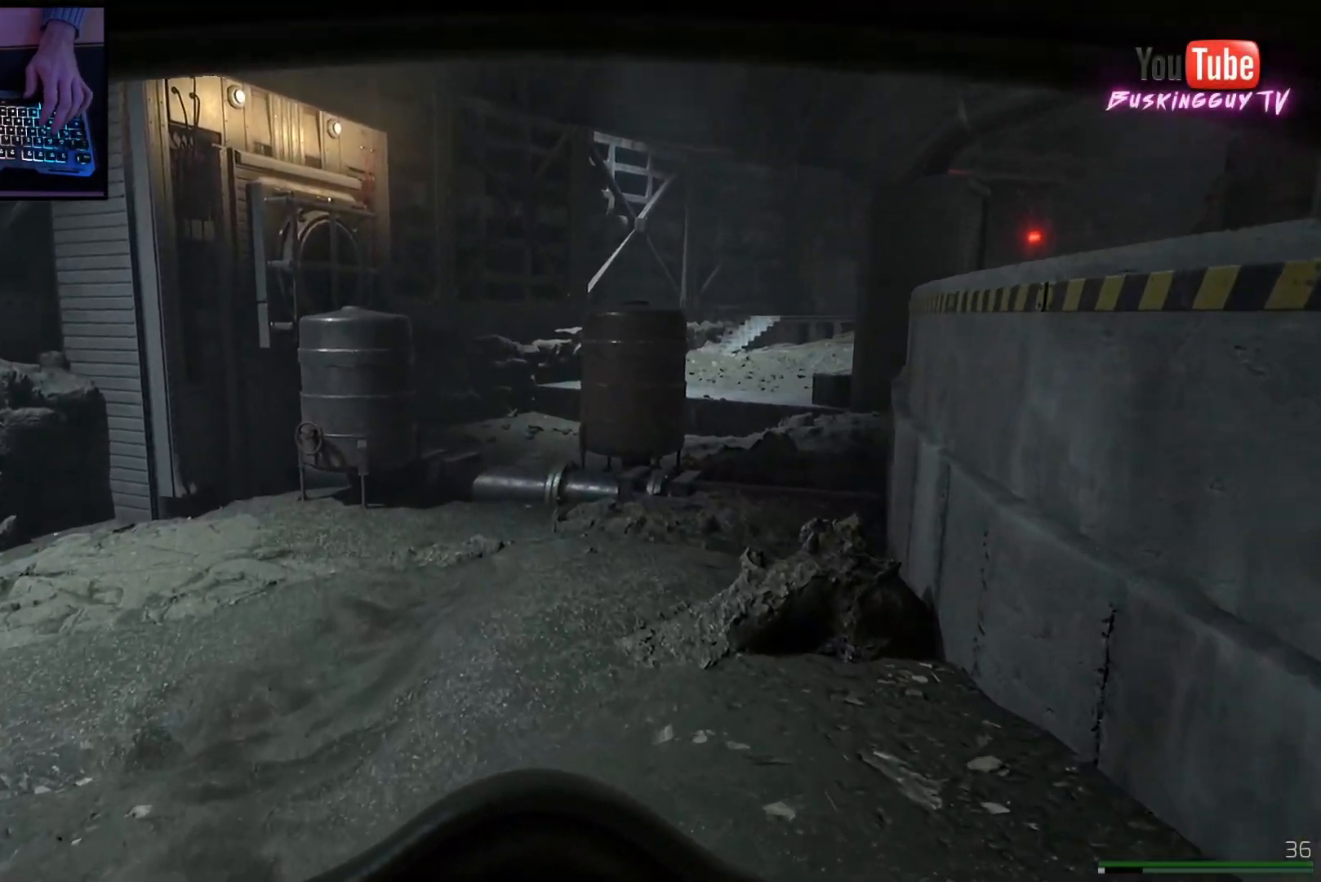
{"keys": ["shift", "w"], "mouse": [], "events": [[217, "a", "down"], [418, "a", "up"]]}
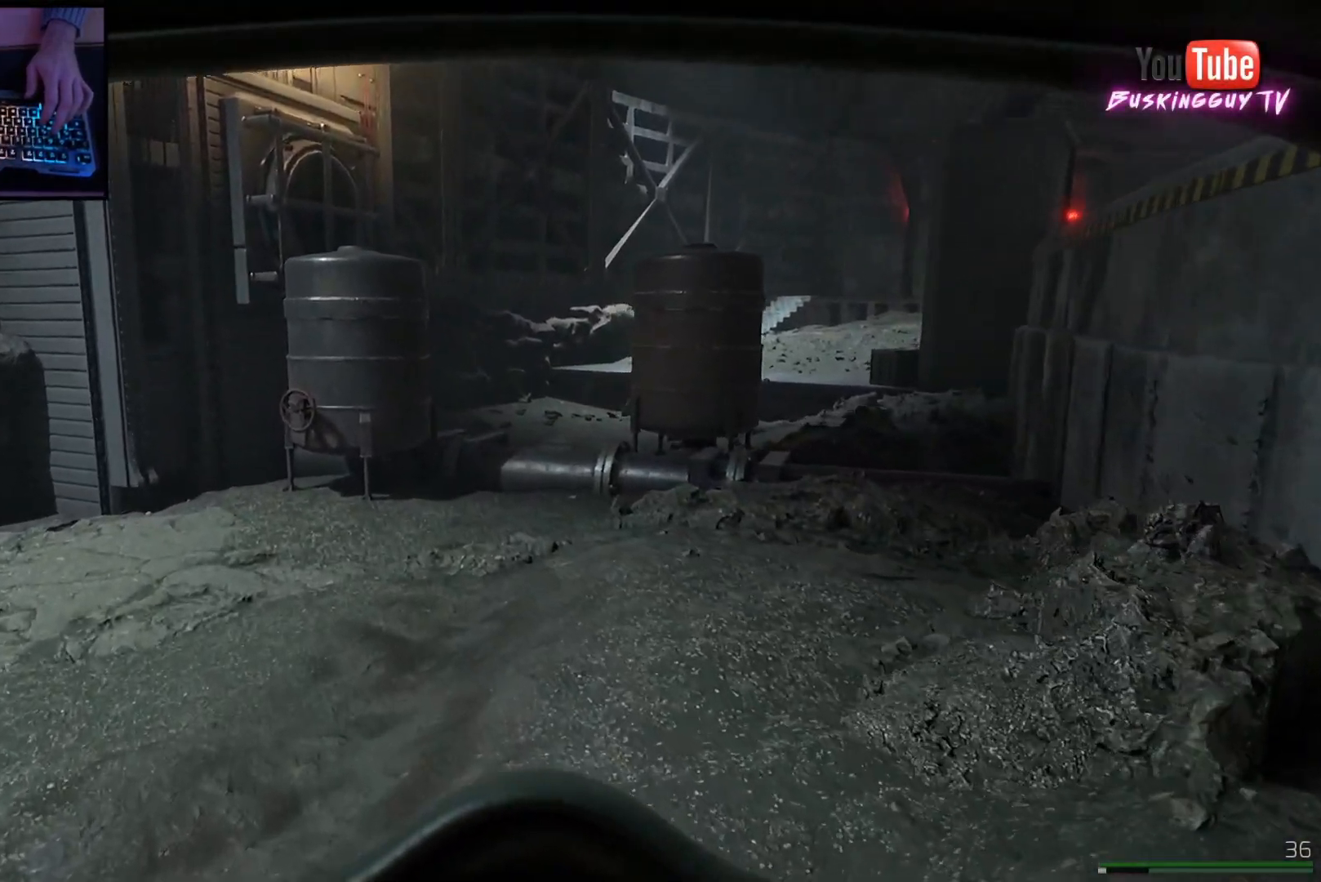
{"keys": ["a", "shift", "w"], "mouse": [], "events": [[400, "a", "down"]]}
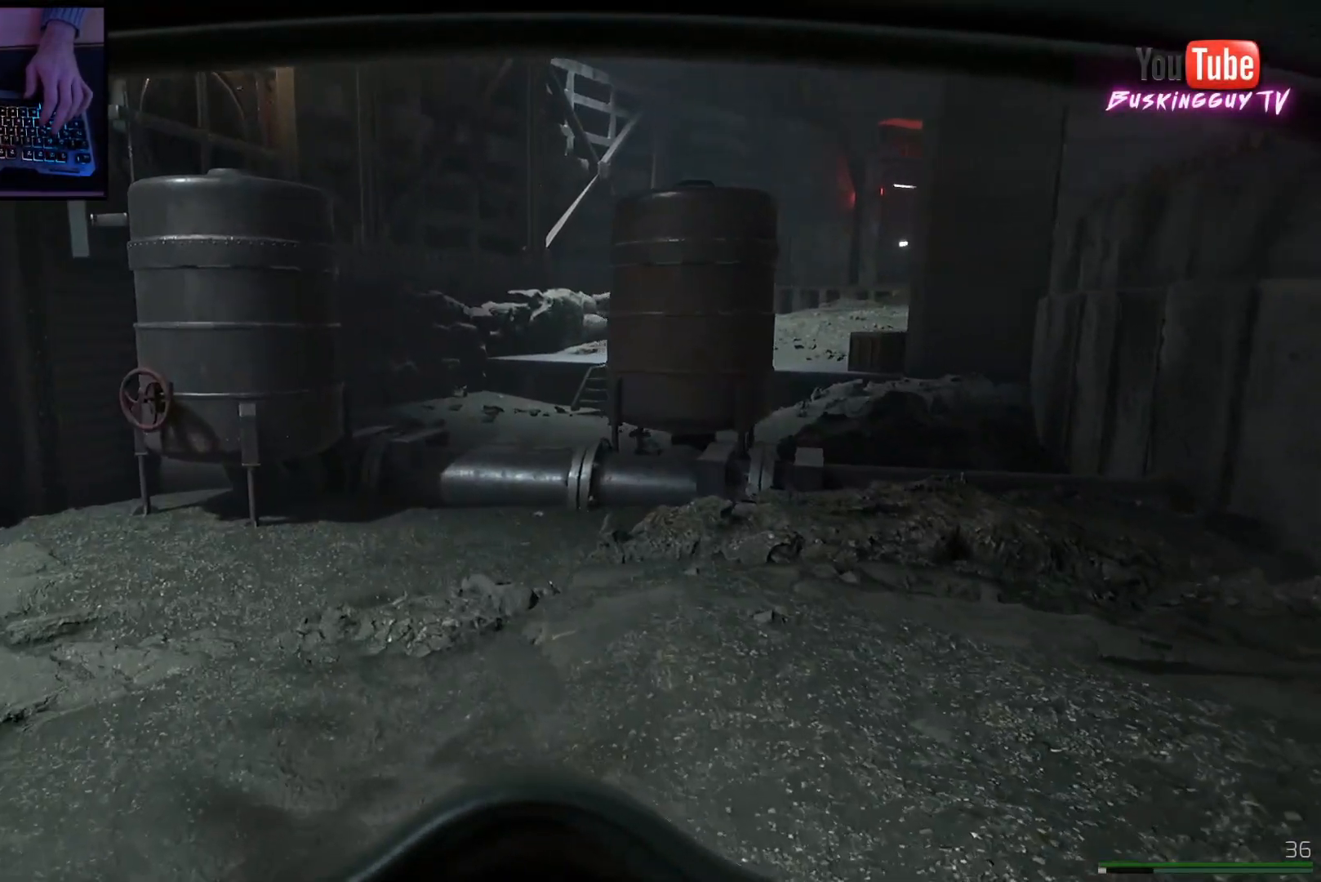
{"keys": ["shift", "w"], "mouse": [], "events": [[83, "a", "up"], [350, "a", "down"], [483, "a", "up"]]}
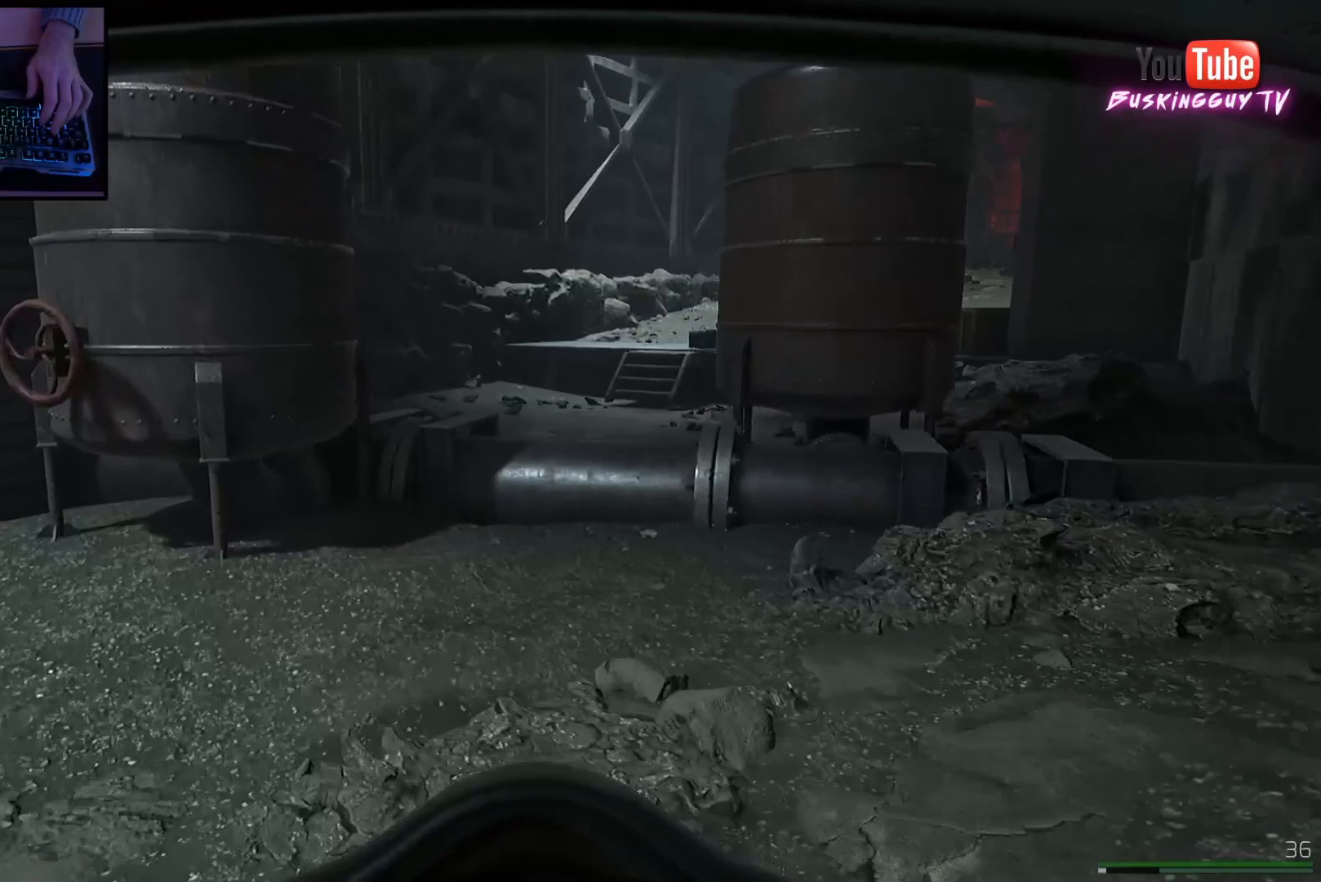
{"keys": ["shift", "w"], "mouse": [], "events": []}
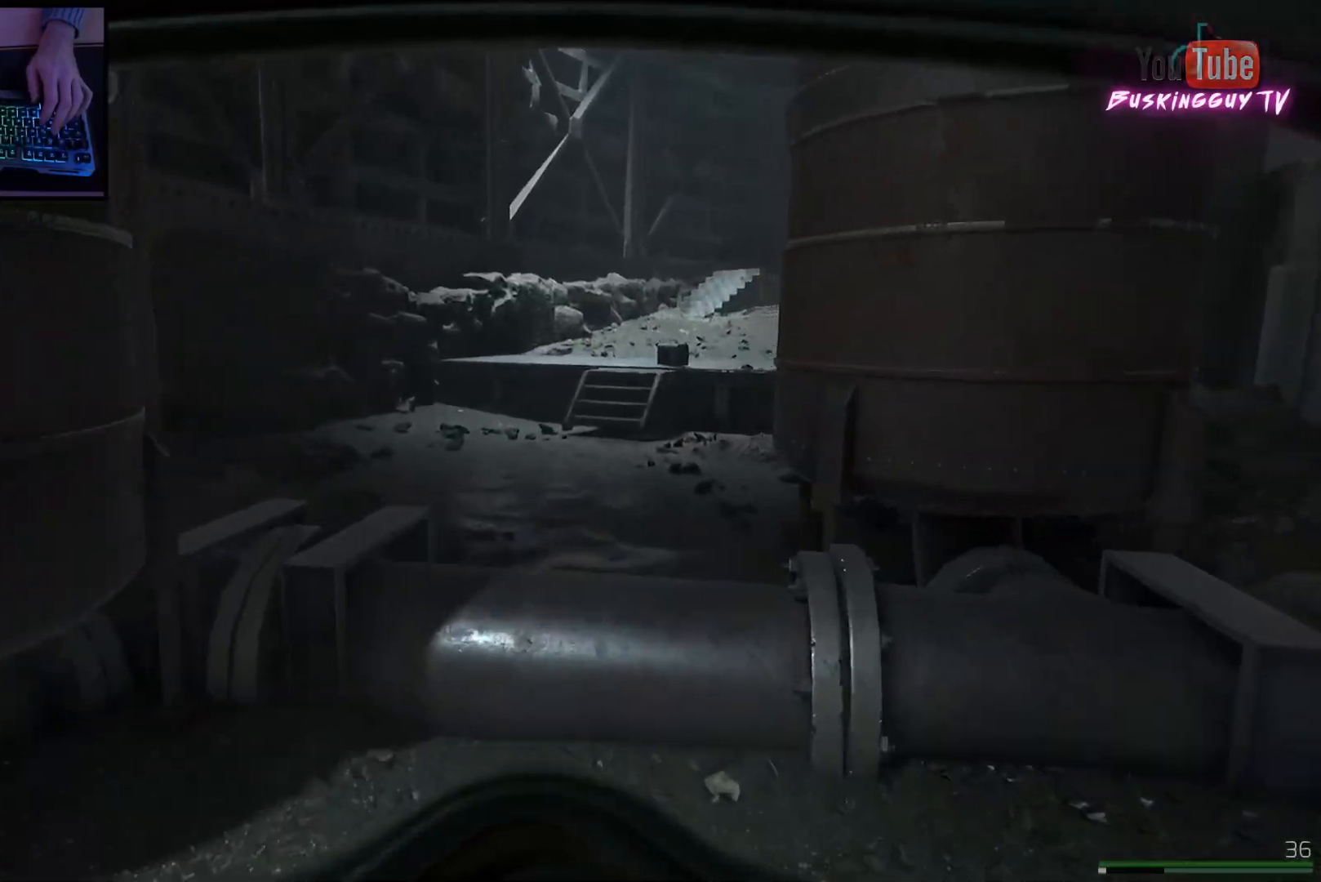
{"keys": ["shift", "w"], "mouse": [], "events": [[284, "space", "down"], [401, "space", "up"]]}
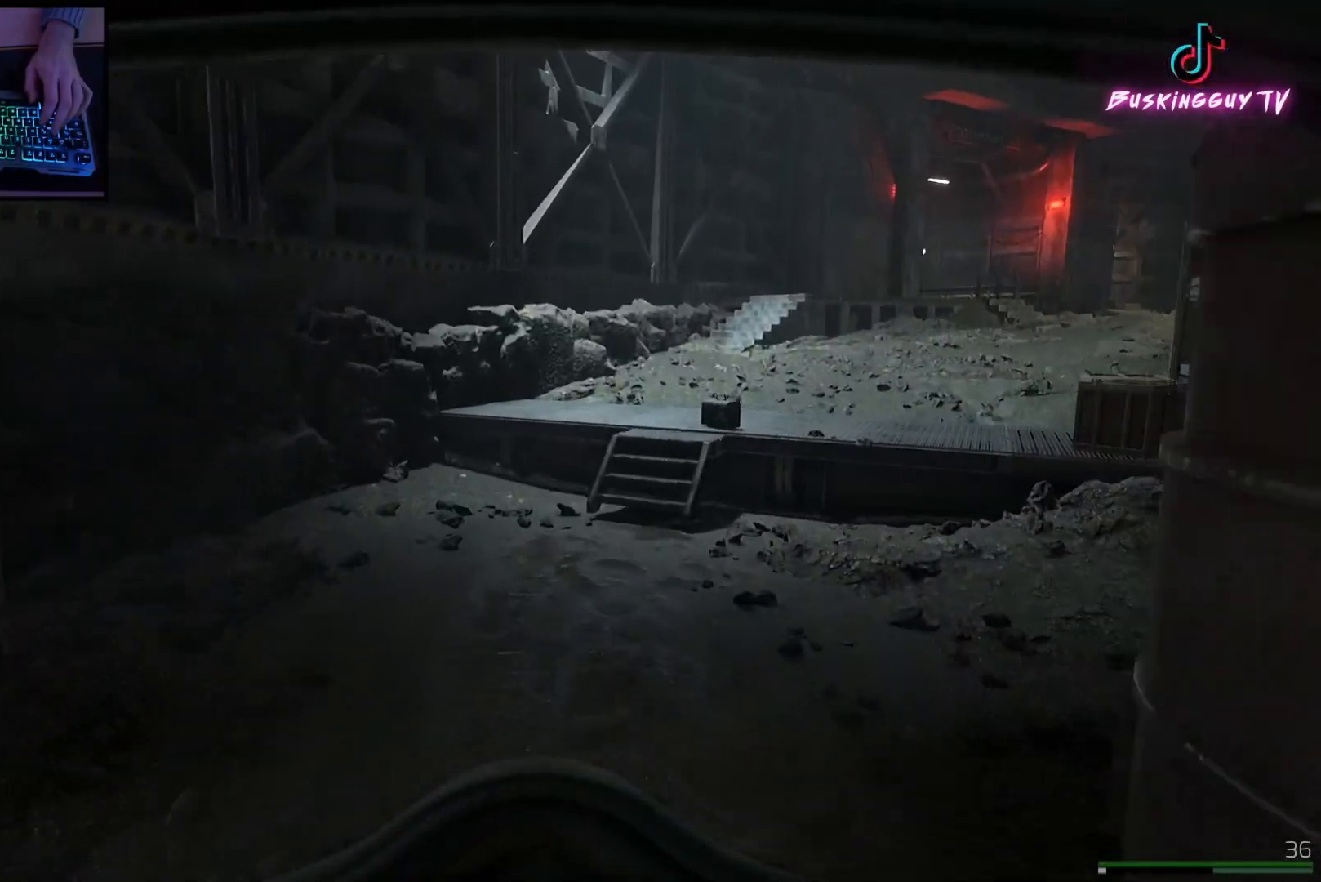
{"keys": ["a", "w"], "mouse": [], "events": [[317, "shift", "up"], [367, "a", "down"]]}